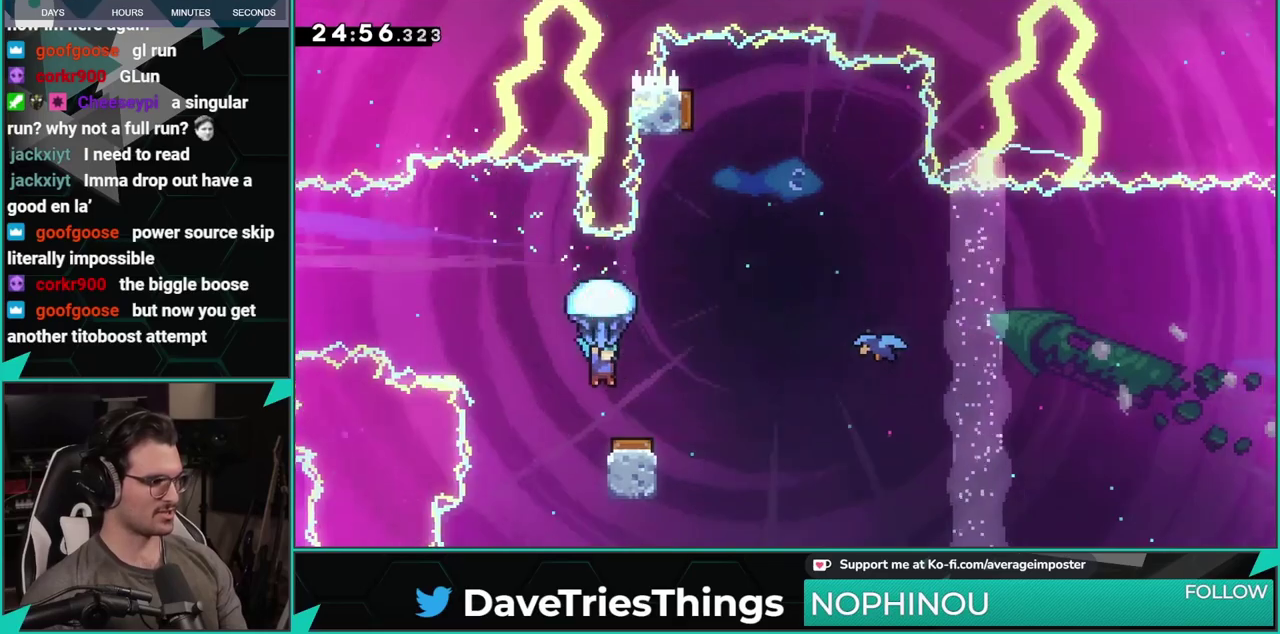
Gameplay with a controller (Xbox layout); each line is a JSON object with the inputs held at the frame after it. "events" lists button and stick changes between this image and that frame as [ms after this image, input, new state], when the widget could be followed in between. Not read: L2 R1 R2 R3 right_stick.
{"buttons": ["DPAD_RIGHT"], "left_stick": "center", "events": [[67, "DPAD_RIGHT", "down"], [167, "DPAD_RIGHT", "up"], [250, "DPAD_RIGHT", "down"]]}
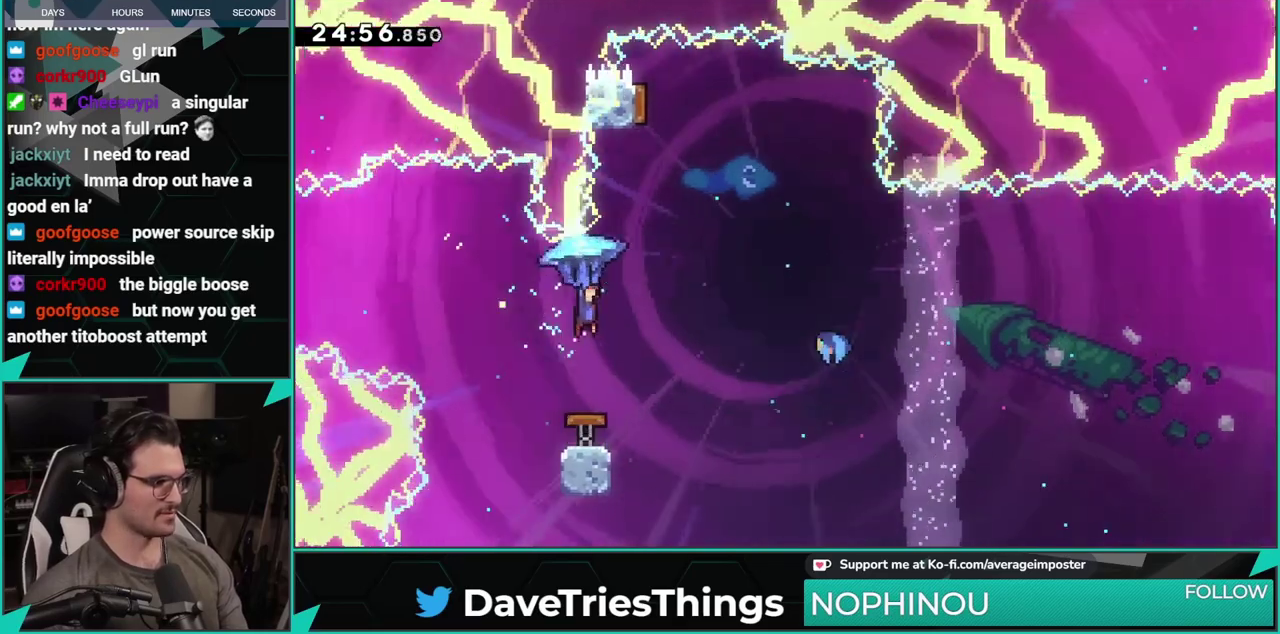
{"buttons": ["DPAD_LEFT"], "left_stick": "center", "events": [[333, "DPAD_RIGHT", "up"], [367, "DPAD_LEFT", "down"]]}
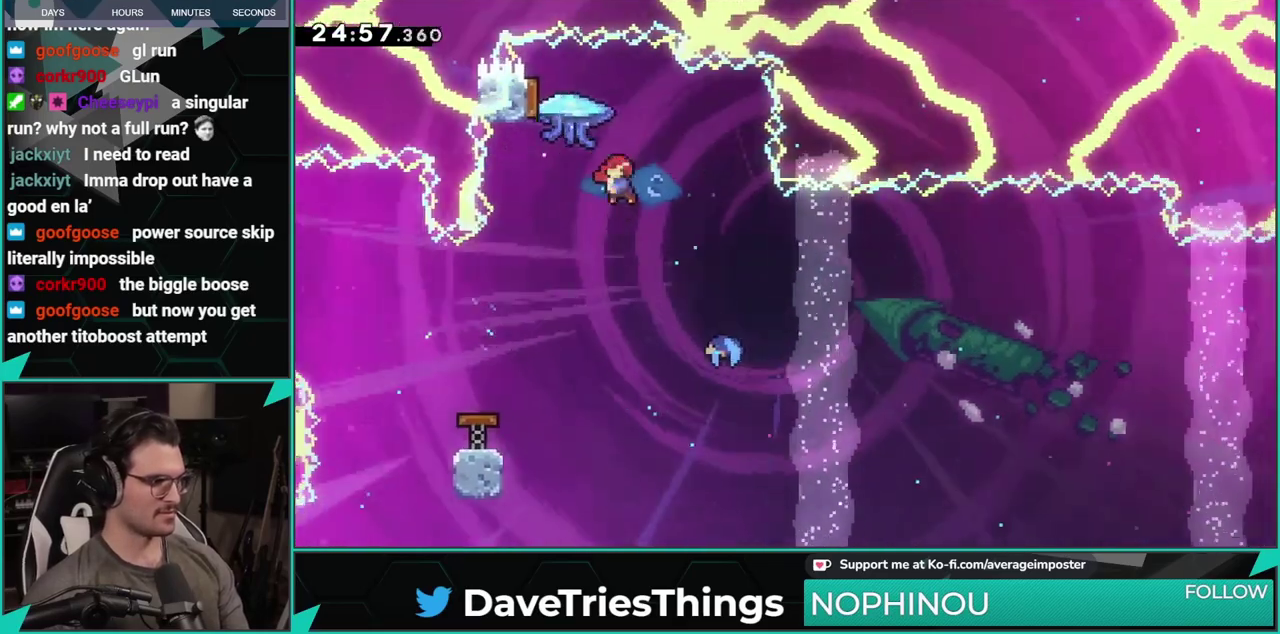
{"buttons": ["DPAD_RIGHT"], "left_stick": "center", "events": [[17, "DPAD_LEFT", "up"], [67, "DPAD_RIGHT", "down"]]}
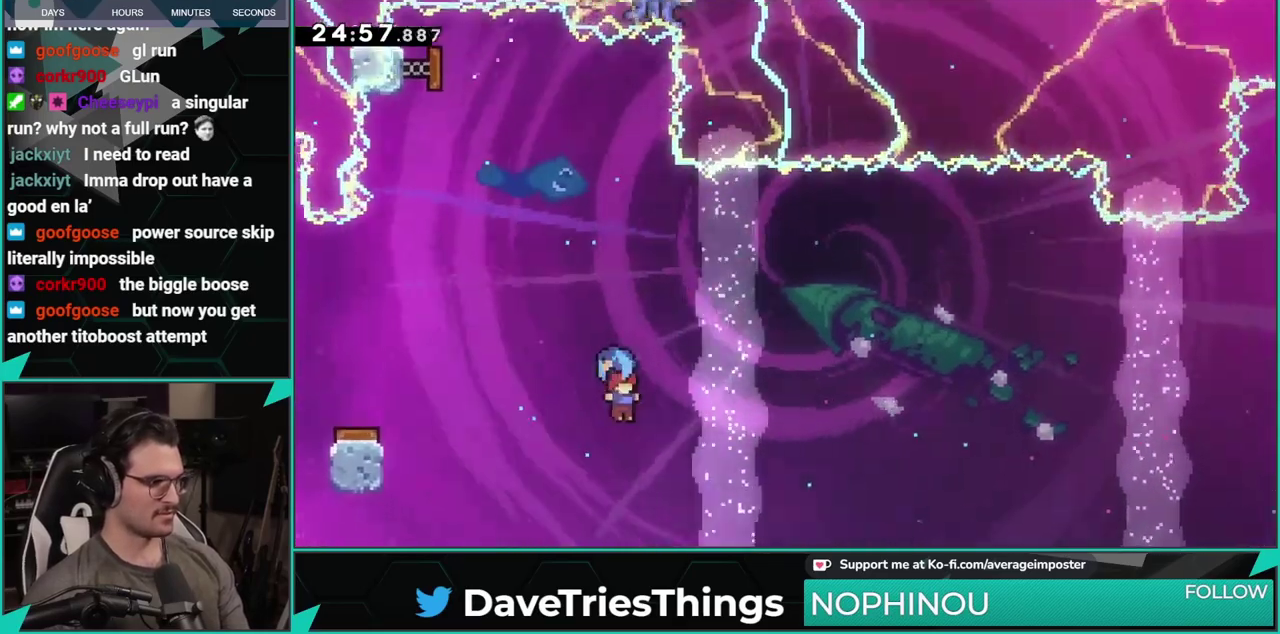
{"buttons": ["DPAD_RIGHT"], "left_stick": "center", "events": []}
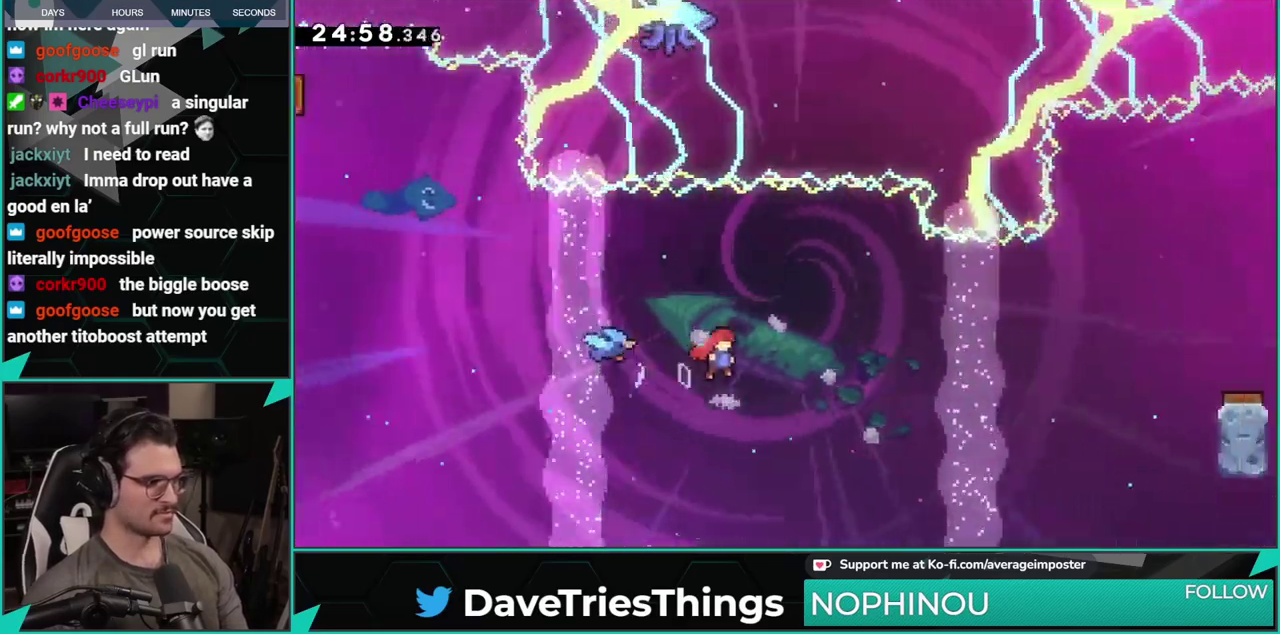
{"buttons": ["X", "DPAD_UP", "DPAD_RIGHT"], "left_stick": "center", "events": [[367, "DPAD_RIGHT", "up"], [451, "DPAD_UP", "down"], [467, "DPAD_RIGHT", "down"], [467, "X", "down"]]}
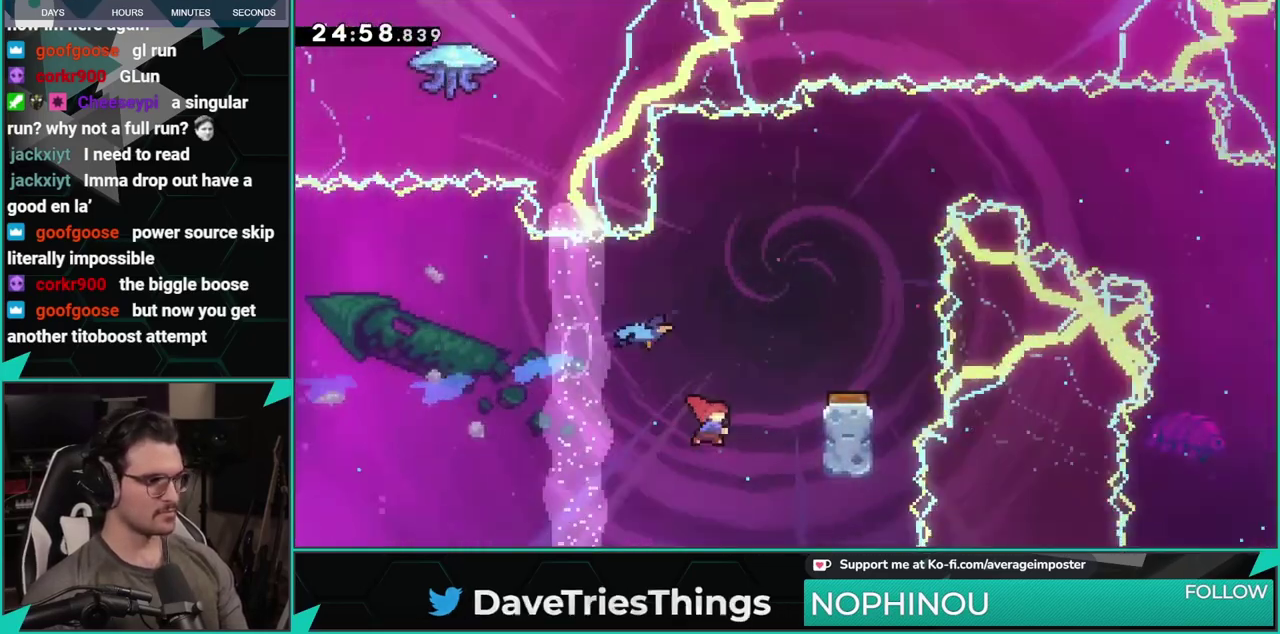
{"buttons": [], "left_stick": "center", "events": [[100, "DPAD_UP", "up"], [100, "X", "up"], [200, "DPAD_RIGHT", "up"], [367, "DPAD_RIGHT", "down"], [483, "DPAD_RIGHT", "up"]]}
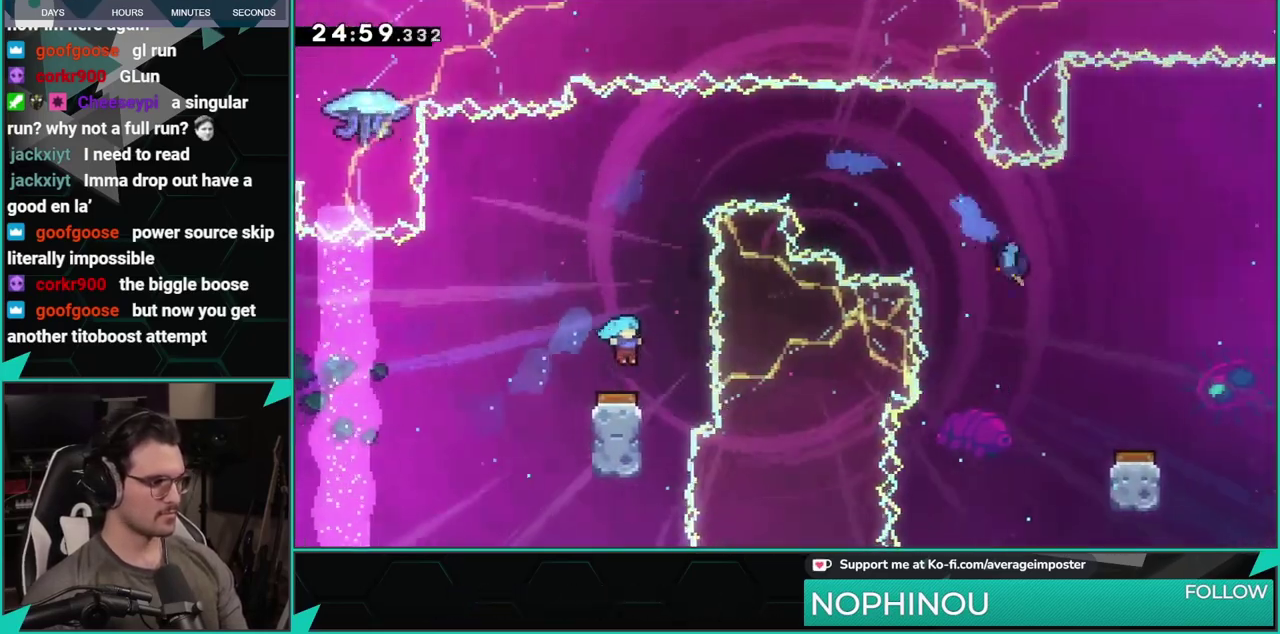
{"buttons": [], "left_stick": "center", "events": [[117, "DPAD_LEFT", "down"], [501, "DPAD_LEFT", "up"]]}
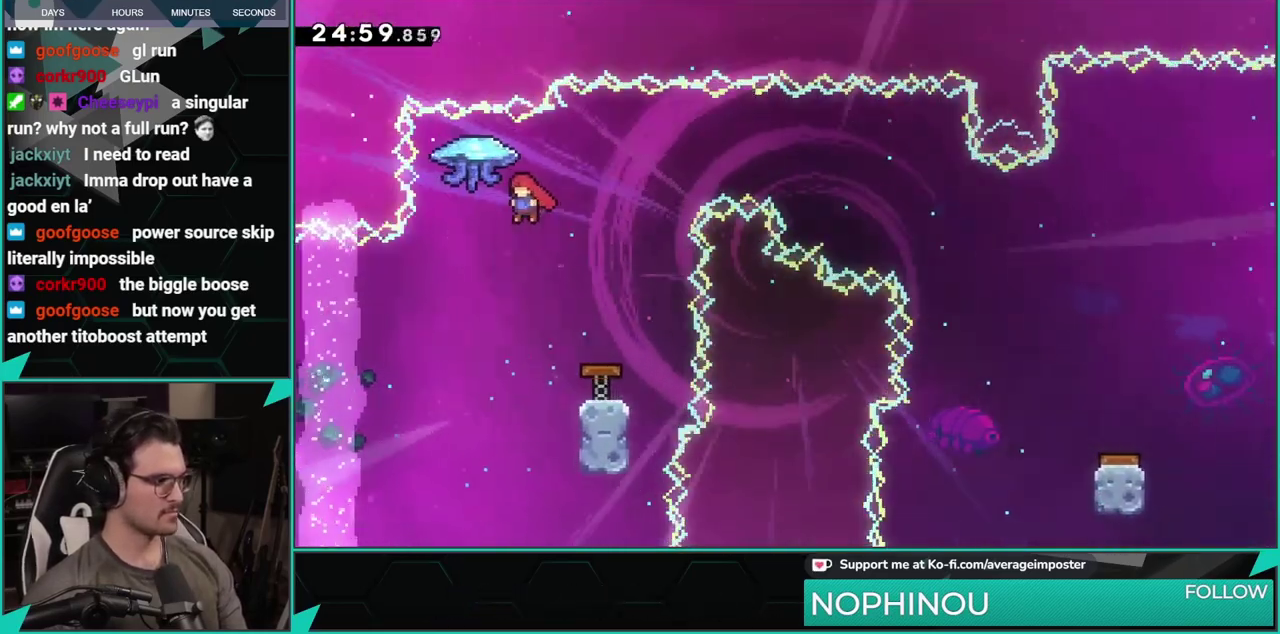
{"buttons": ["DPAD_UP", "DPAD_RIGHT"], "left_stick": "center", "events": [[350, "DPAD_UP", "down"], [367, "DPAD_RIGHT", "down"], [367, "X", "down"], [500, "X", "up"]]}
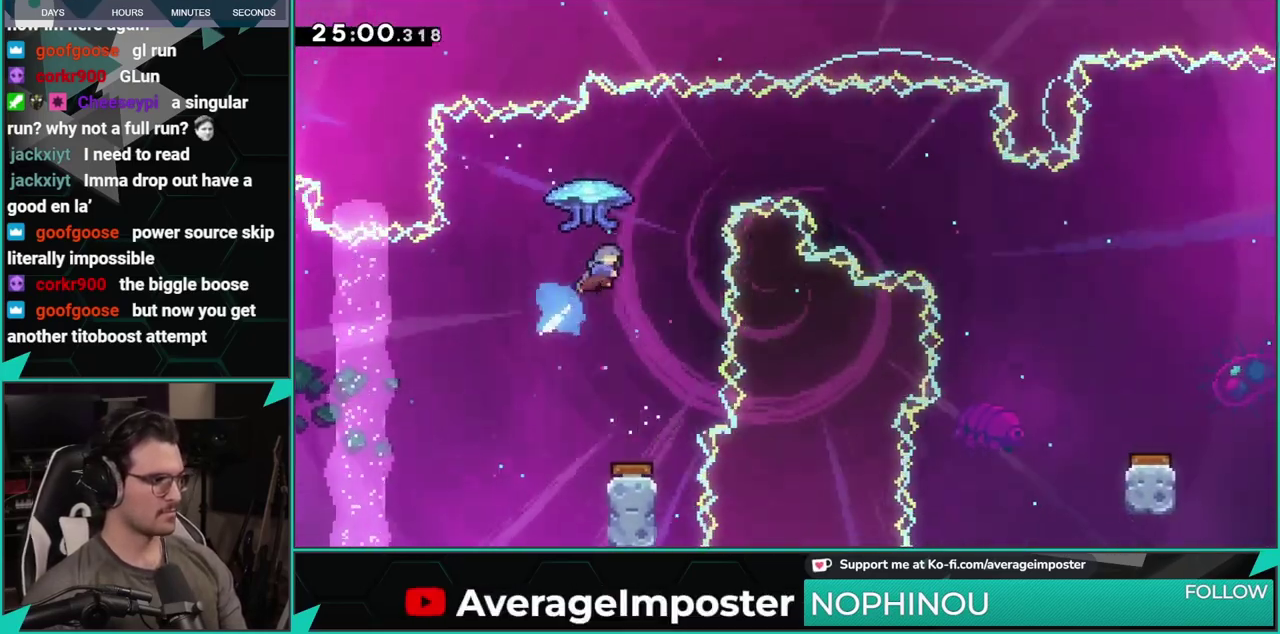
{"buttons": ["DPAD_RIGHT"], "left_stick": "center", "events": [[200, "DPAD_UP", "up"]]}
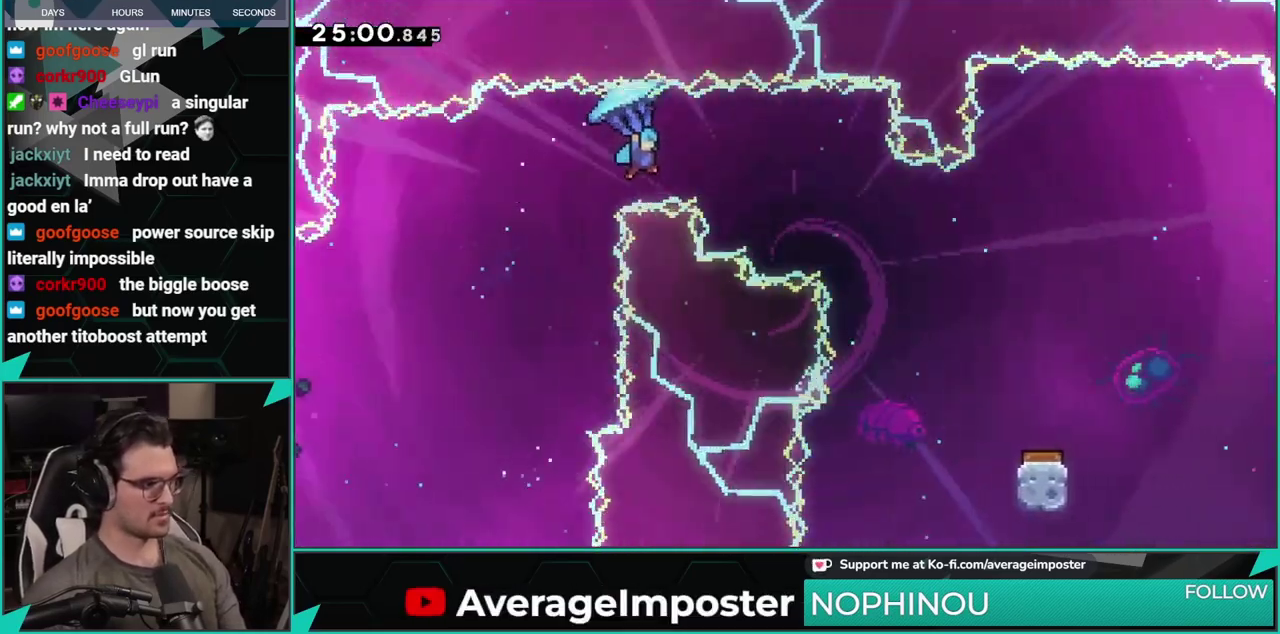
{"buttons": ["DPAD_DOWN", "DPAD_RIGHT"], "left_stick": "center", "events": [[233, "DPAD_DOWN", "down"]]}
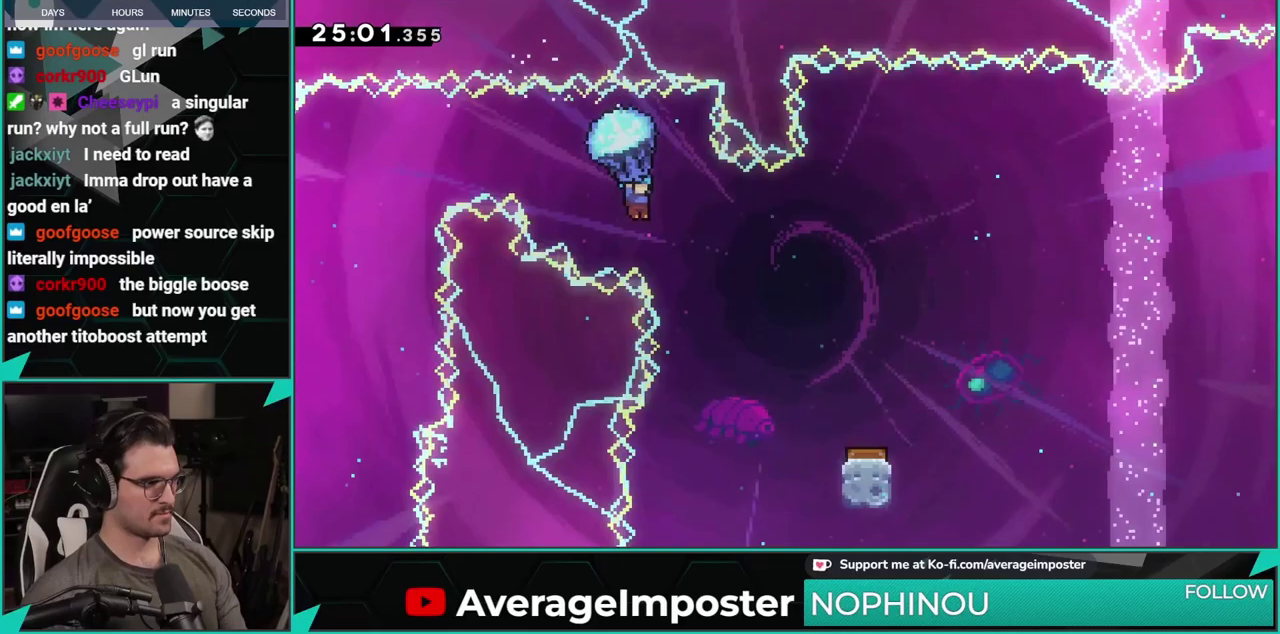
{"buttons": ["DPAD_RIGHT"], "left_stick": "center", "events": [[67, "DPAD_DOWN", "up"], [284, "DPAD_RIGHT", "up"], [484, "DPAD_RIGHT", "down"]]}
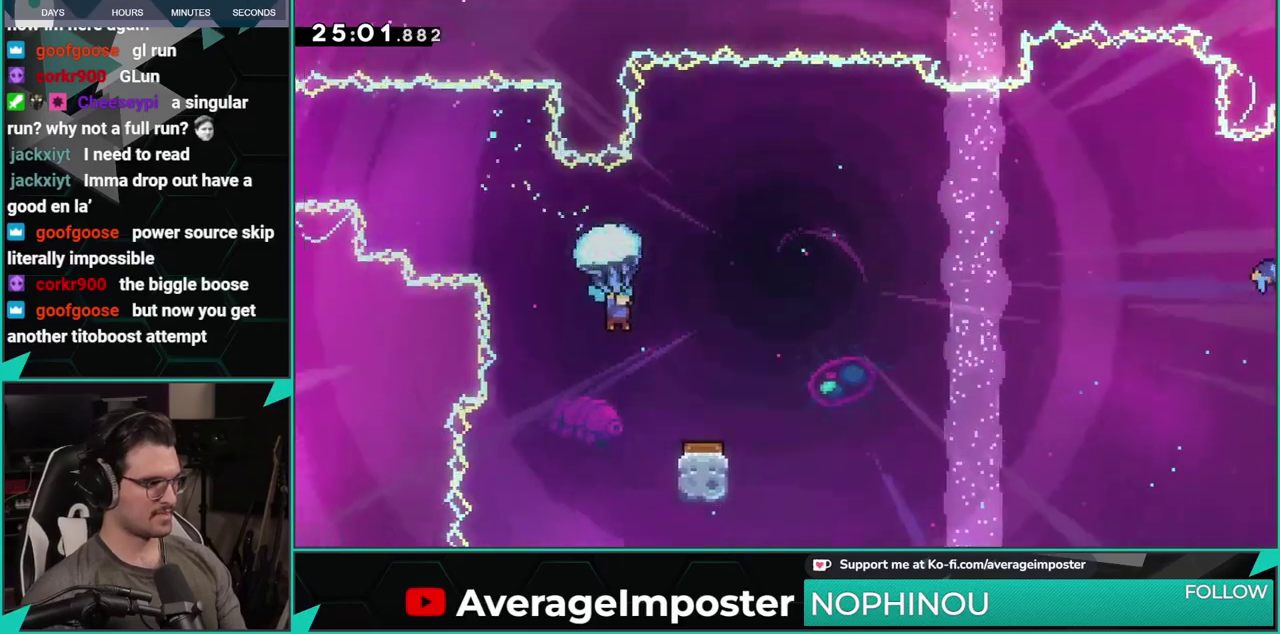
{"buttons": ["DPAD_DOWN"], "left_stick": "center", "events": [[166, "DPAD_RIGHT", "up"], [467, "DPAD_DOWN", "down"]]}
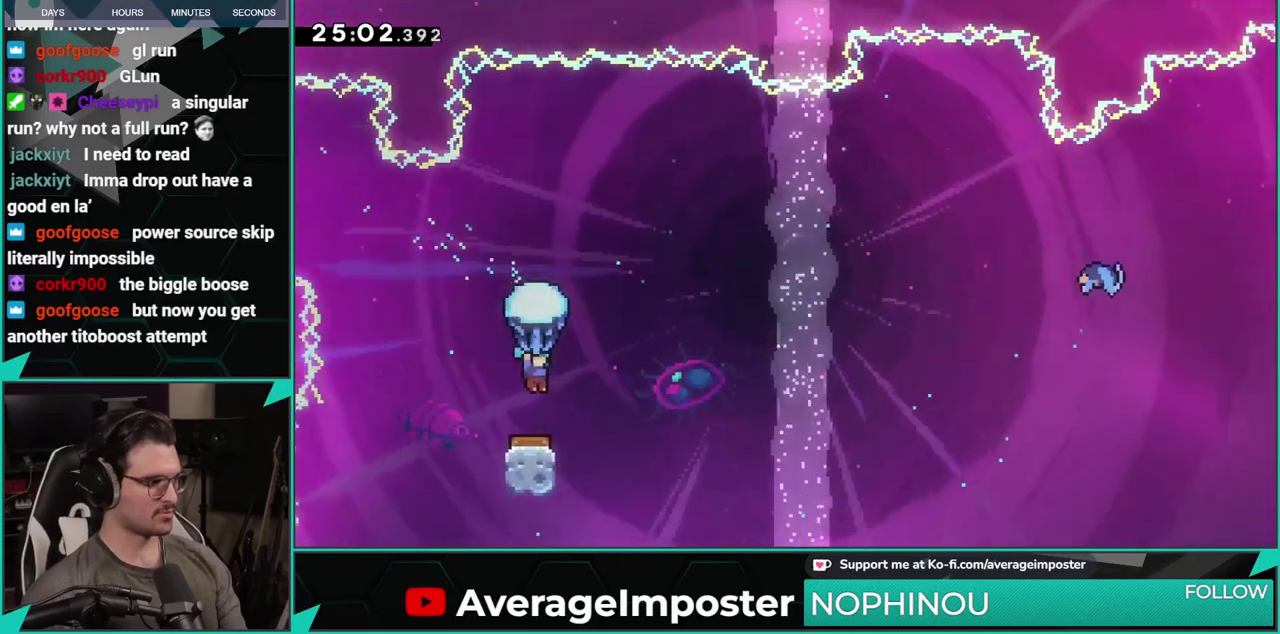
{"buttons": ["DPAD_RIGHT"], "left_stick": "center", "events": [[117, "DPAD_DOWN", "up"], [217, "DPAD_RIGHT", "down"]]}
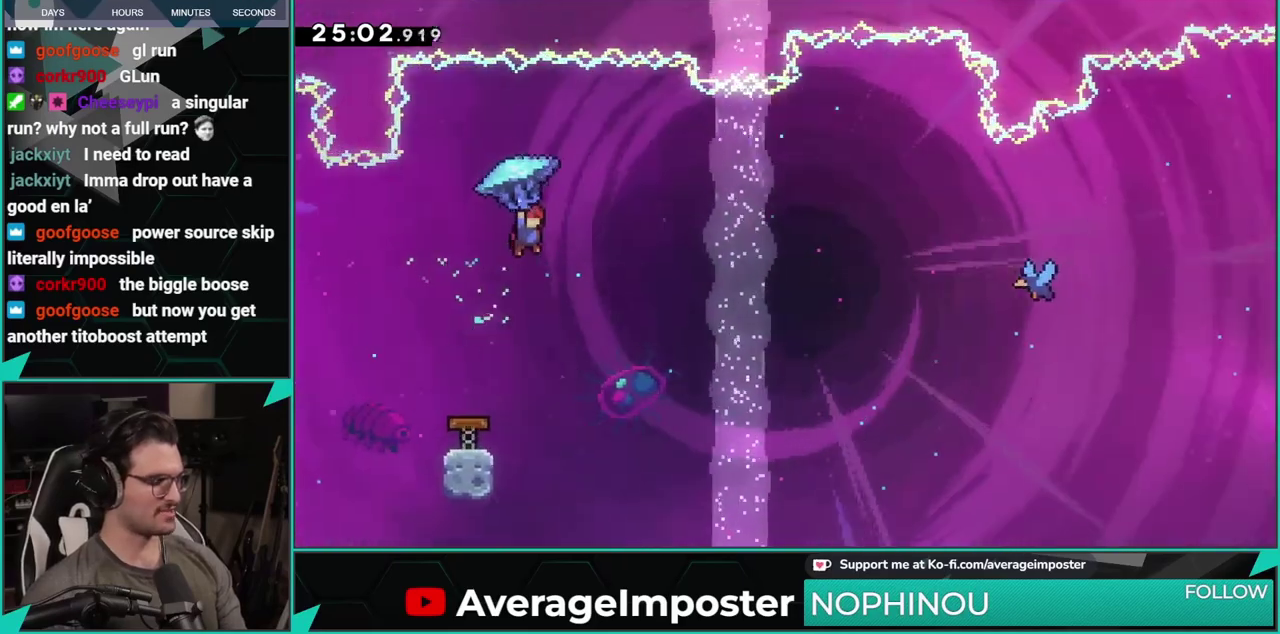
{"buttons": ["DPAD_RIGHT"], "left_stick": "center", "events": []}
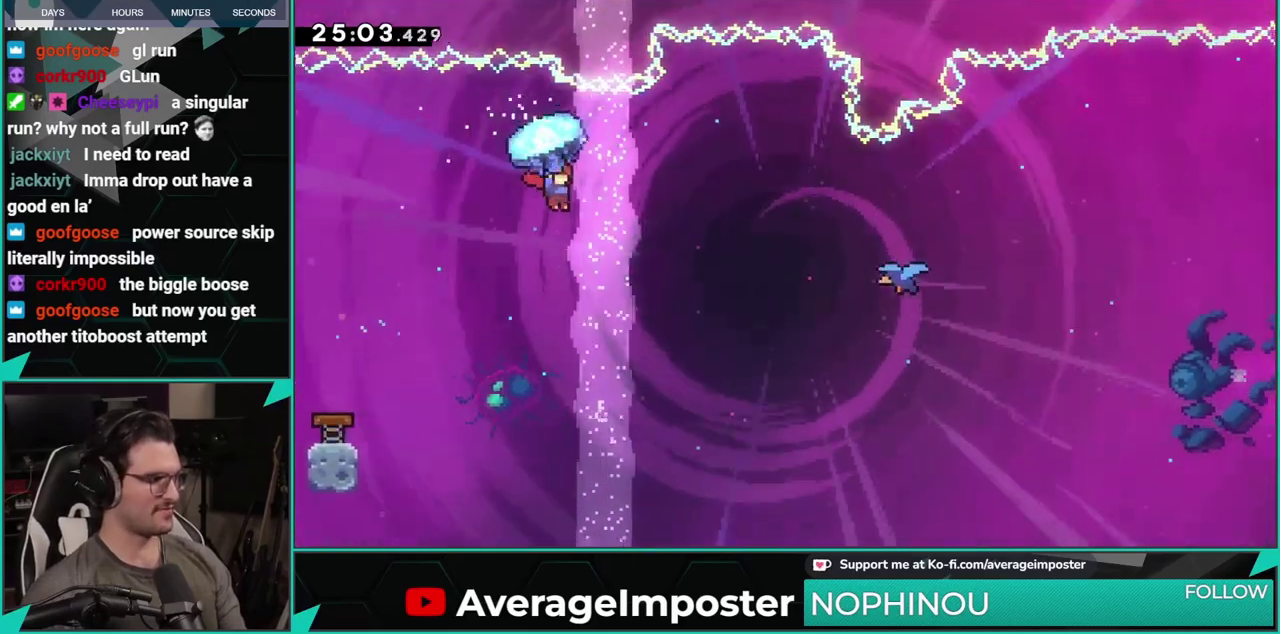
{"buttons": ["DPAD_UP", "DPAD_RIGHT"], "left_stick": "center", "events": [[434, "DPAD_UP", "down"]]}
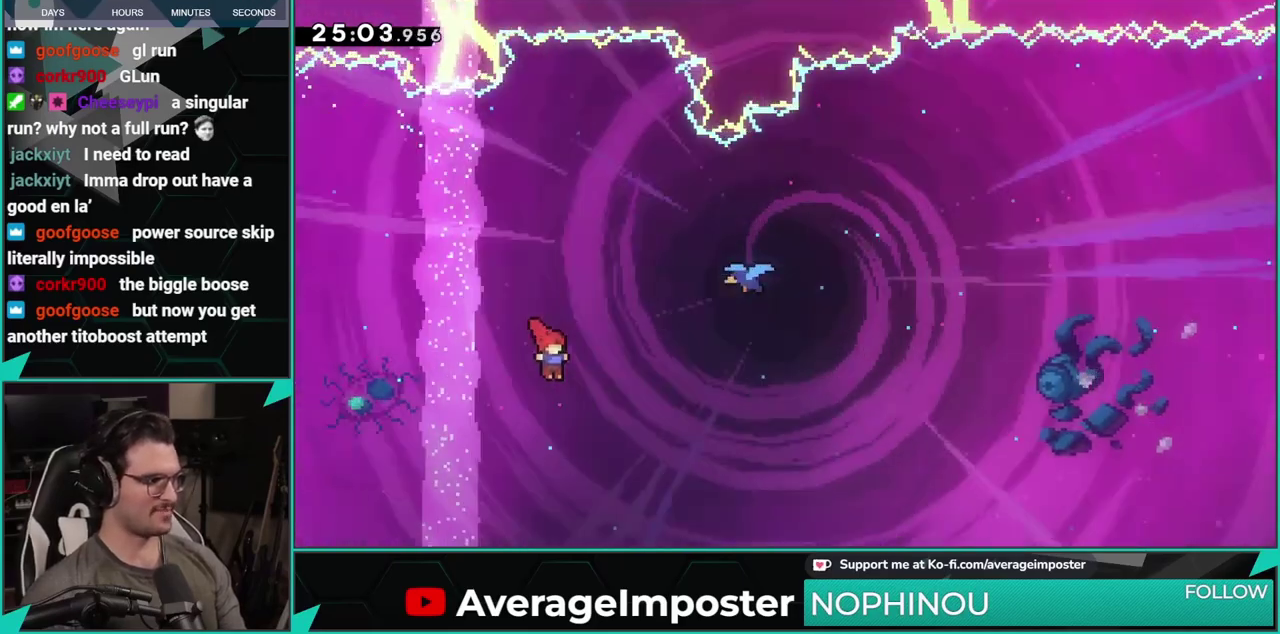
{"buttons": ["DPAD_RIGHT"], "left_stick": "center", "events": [[50, "X", "down"], [267, "DPAD_UP", "up"], [433, "X", "up"]]}
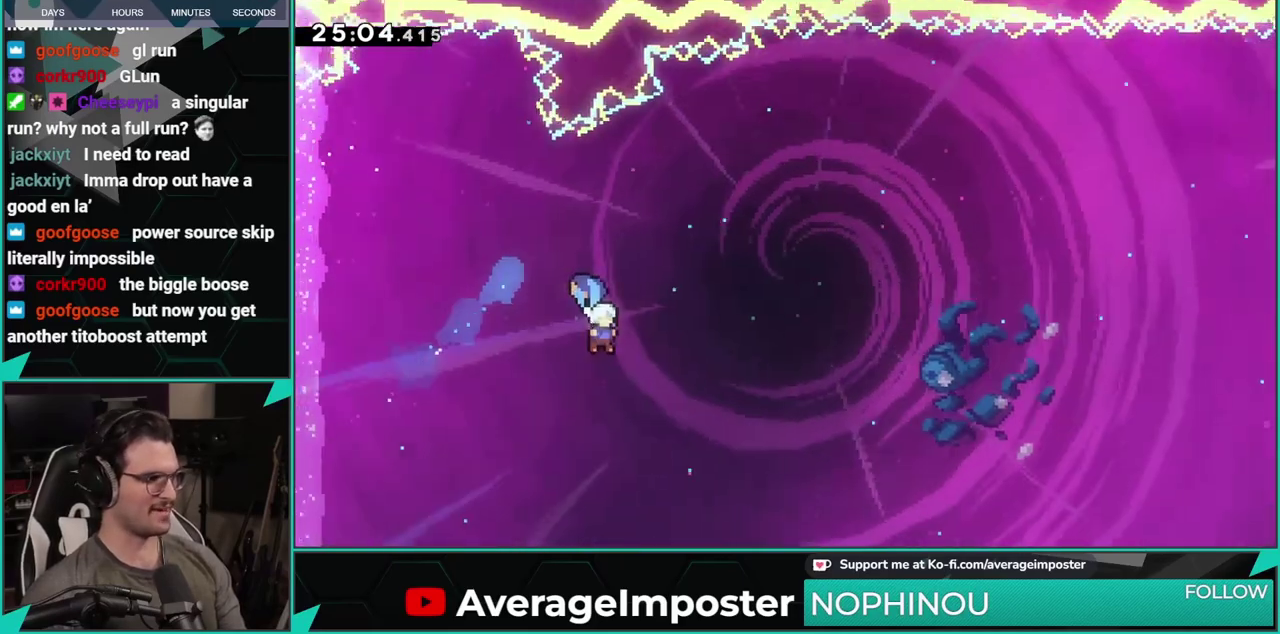
{"buttons": ["DPAD_RIGHT"], "left_stick": "center", "events": []}
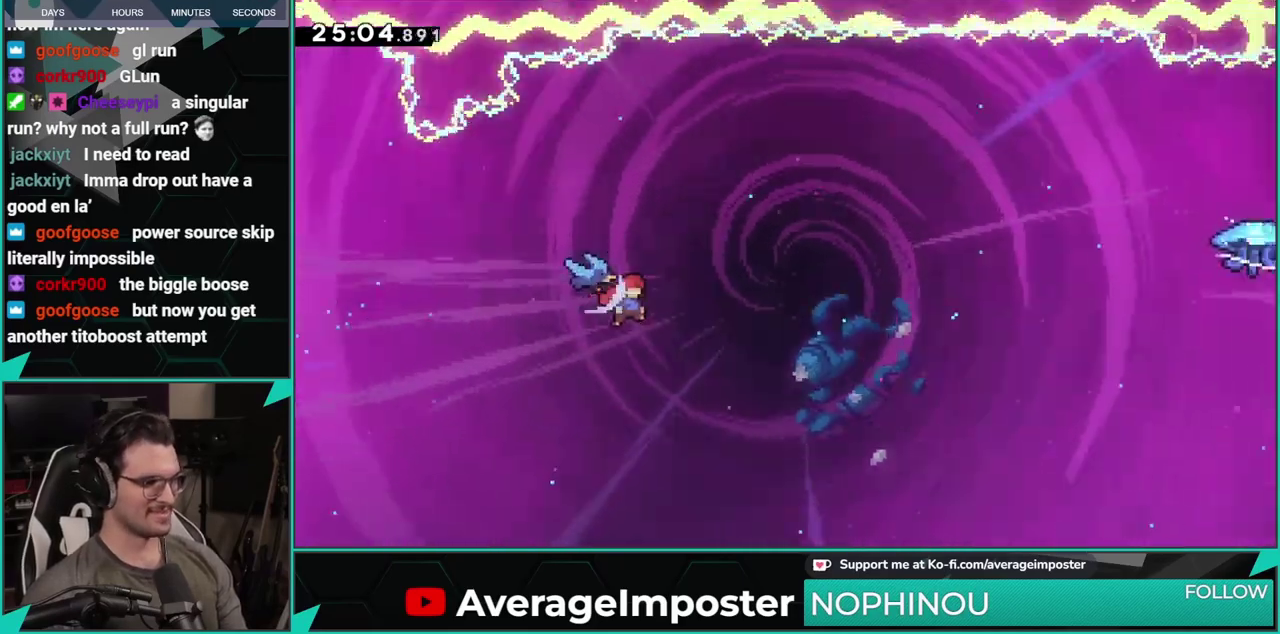
{"buttons": ["DPAD_RIGHT"], "left_stick": "center", "events": []}
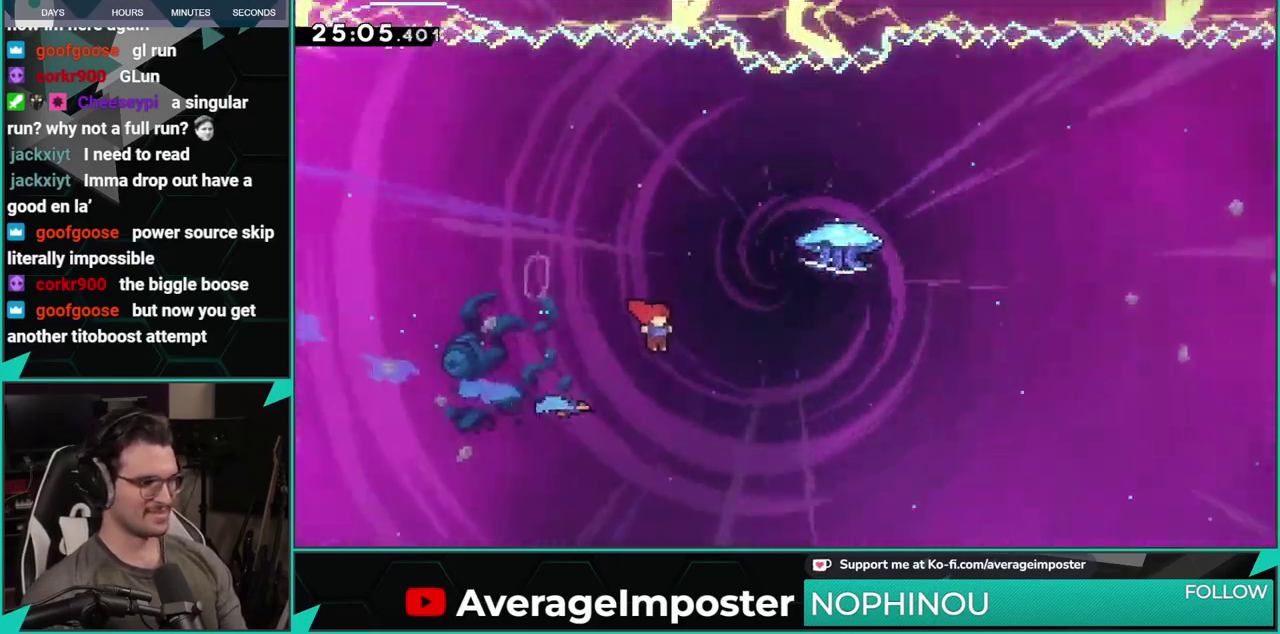
{"buttons": ["DPAD_RIGHT"], "left_stick": "center", "events": [[50, "DPAD_UP", "down"], [84, "X", "down"], [234, "X", "up"], [300, "DPAD_UP", "up"]]}
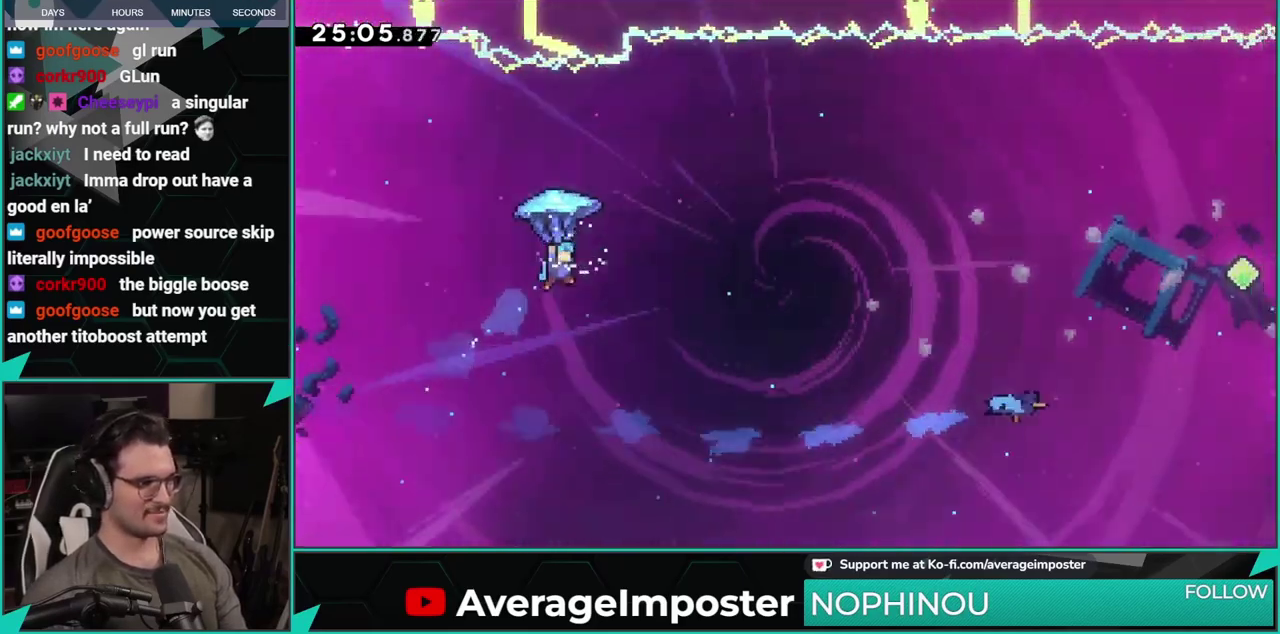
{"buttons": ["DPAD_RIGHT"], "left_stick": "center", "events": []}
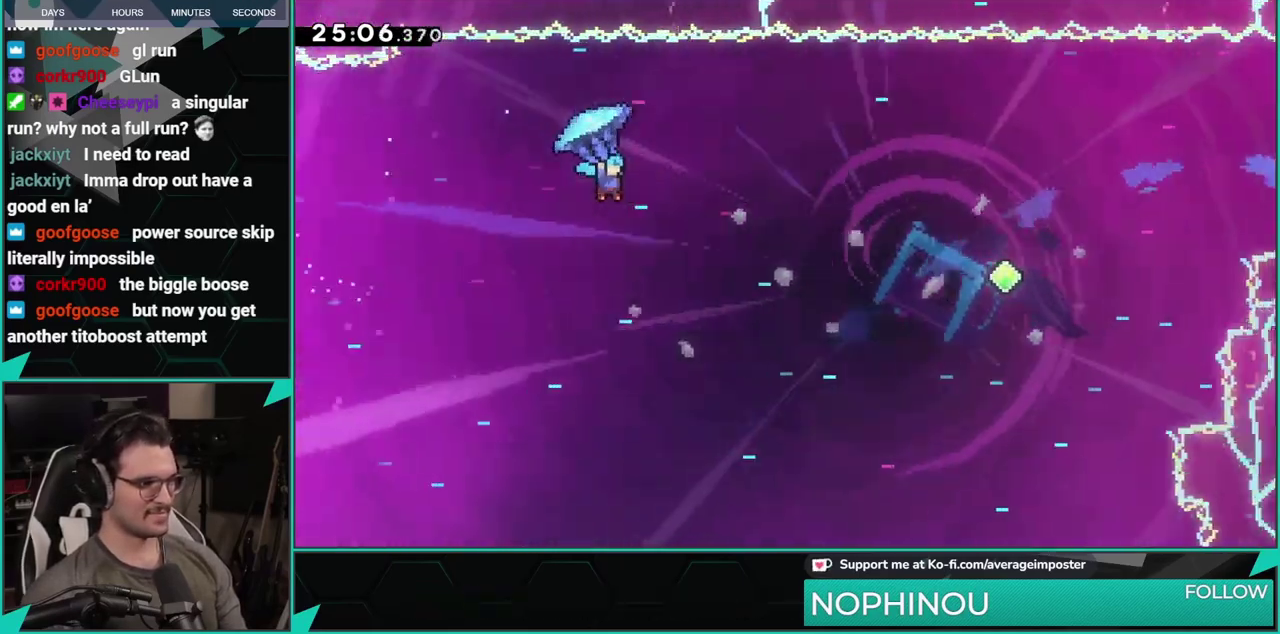
{"buttons": ["DPAD_RIGHT"], "left_stick": "center", "events": []}
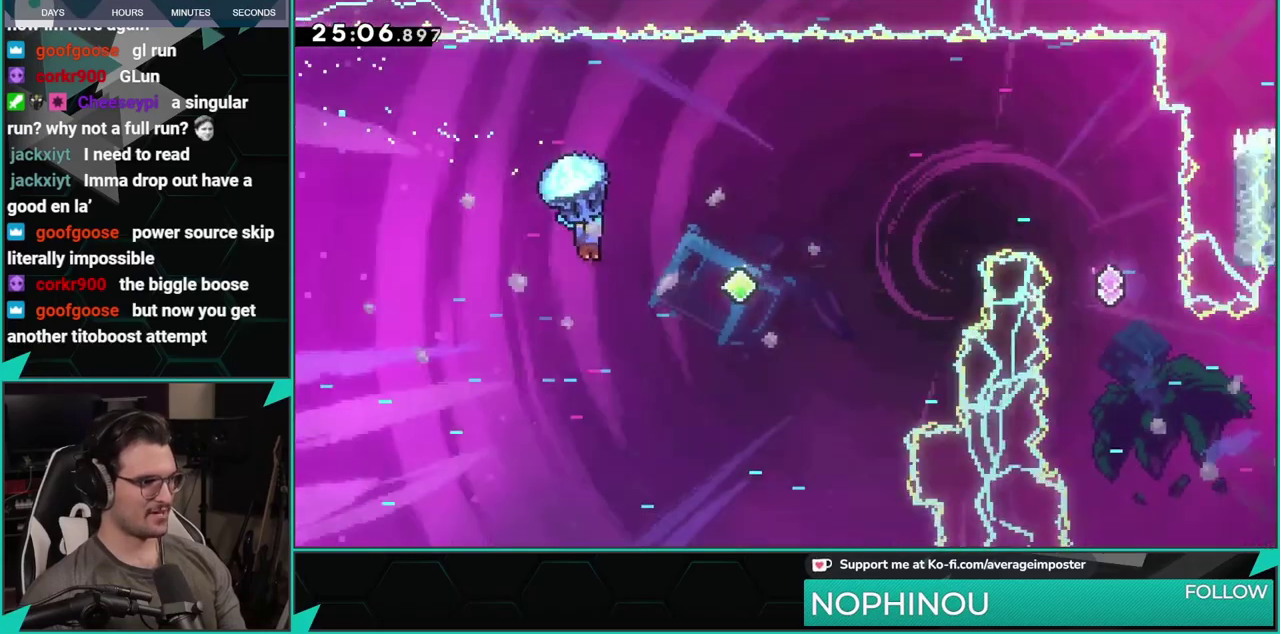
{"buttons": ["DPAD_UP", "DPAD_RIGHT"], "left_stick": "center", "events": [[467, "DPAD_UP", "down"]]}
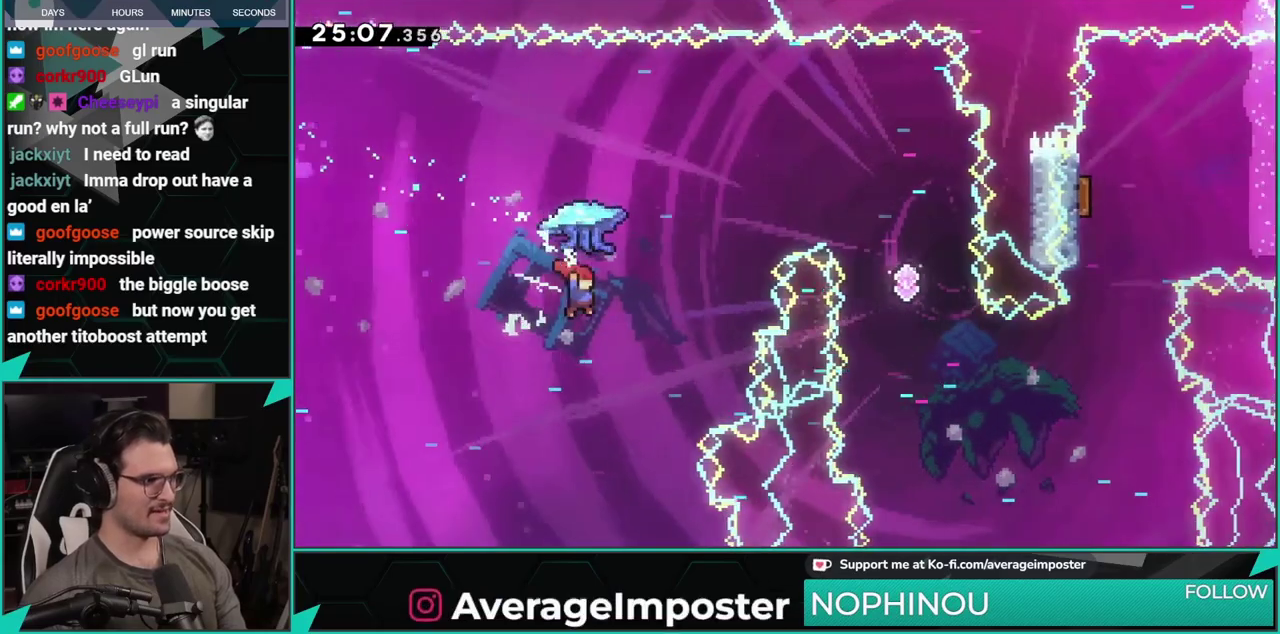
{"buttons": ["DPAD_LEFT"], "left_stick": "center", "events": [[17, "X", "down"], [151, "X", "up"], [201, "DPAD_RIGHT", "up"], [217, "DPAD_UP", "up"], [501, "DPAD_LEFT", "down"]]}
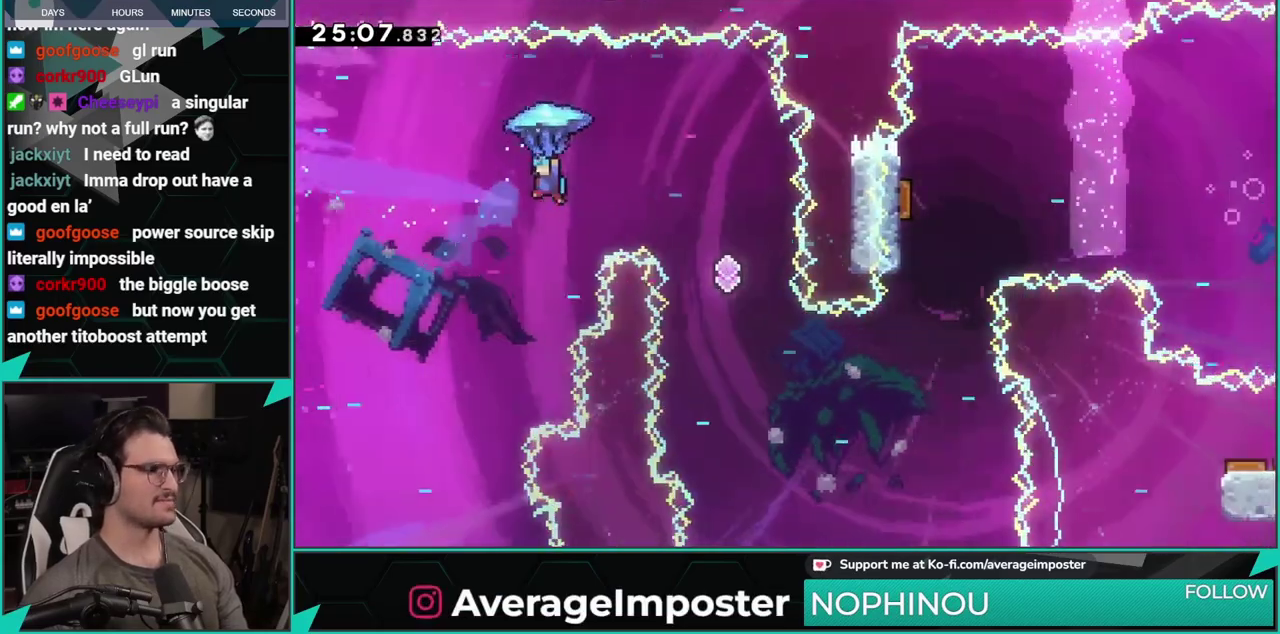
{"buttons": ["DPAD_LEFT"], "left_stick": "center", "events": []}
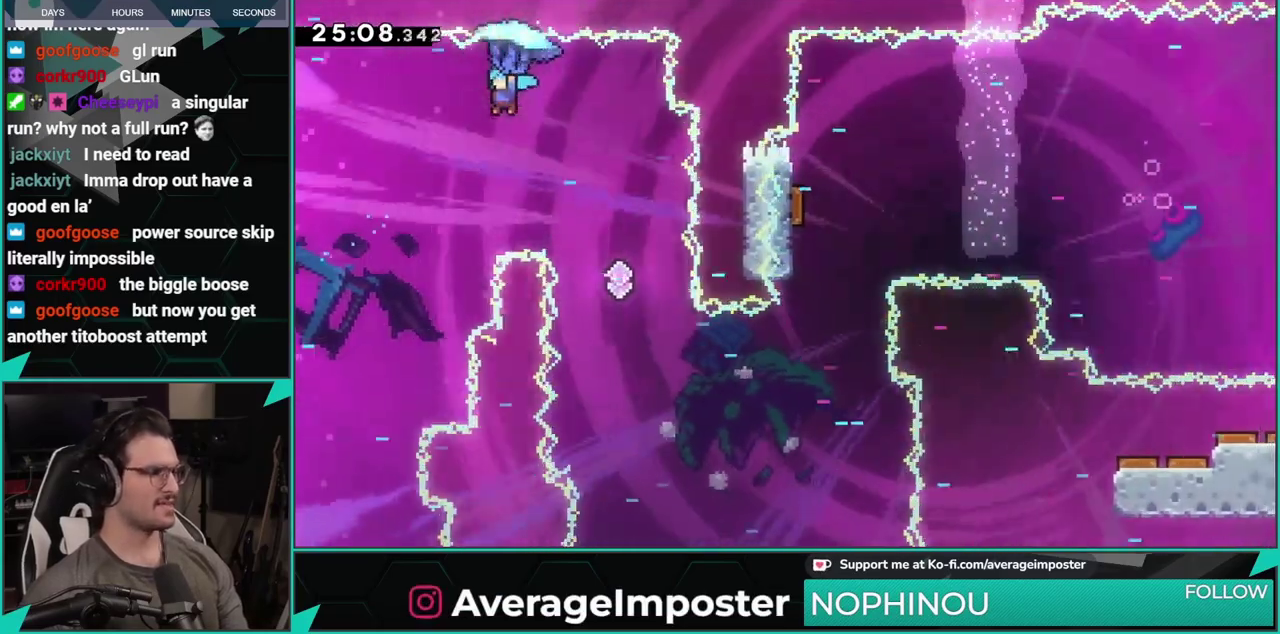
{"buttons": [], "left_stick": "center", "events": [[34, "DPAD_LEFT", "up"]]}
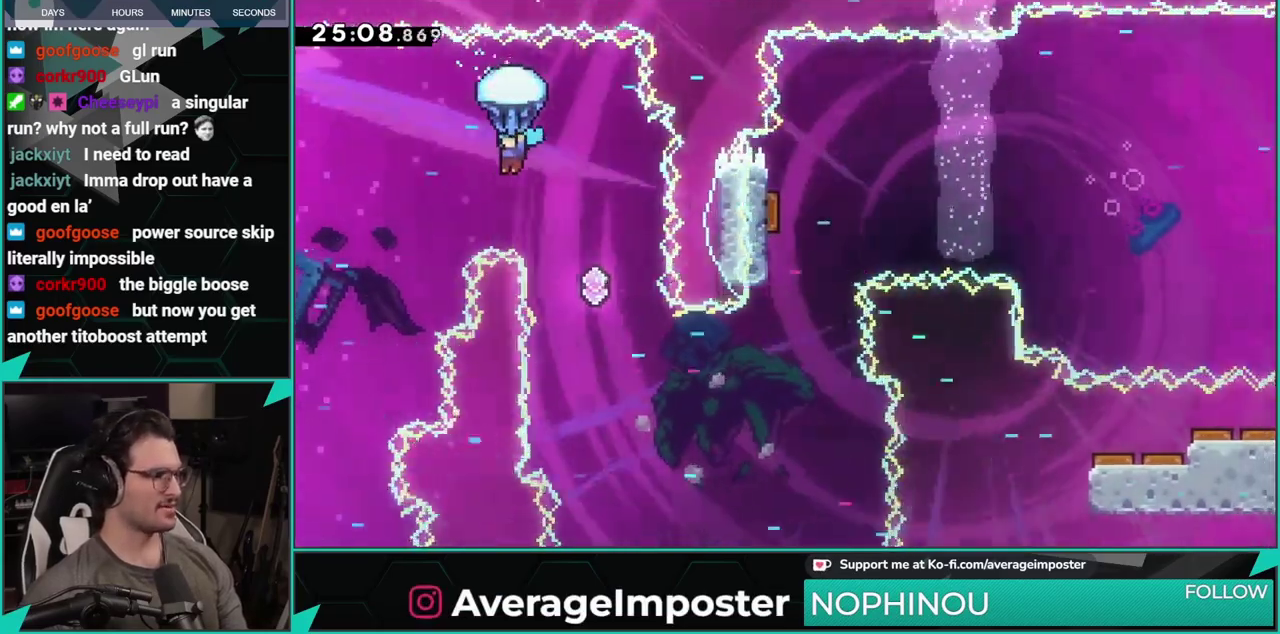
{"buttons": [], "left_stick": "center", "events": []}
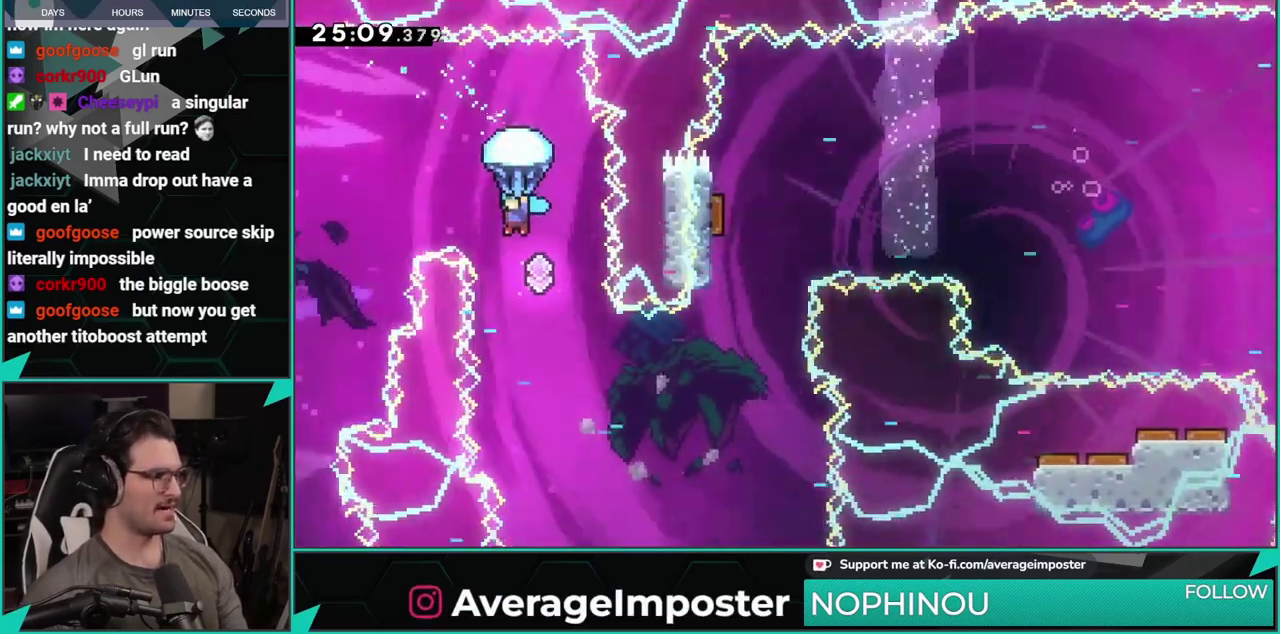
{"buttons": ["DPAD_LEFT"], "left_stick": "center", "events": [[101, "DPAD_LEFT", "down"], [217, "DPAD_LEFT", "up"], [384, "DPAD_LEFT", "down"]]}
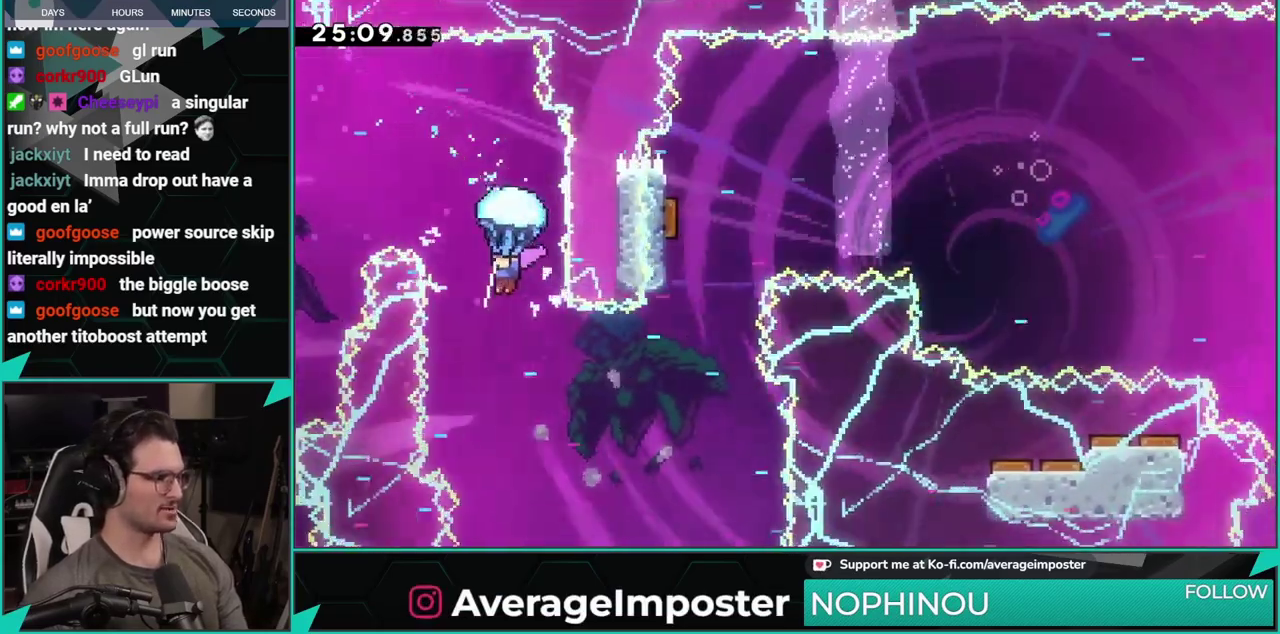
{"buttons": ["DPAD_RIGHT"], "left_stick": "center", "events": [[133, "DPAD_LEFT", "up"], [317, "DPAD_RIGHT", "down"]]}
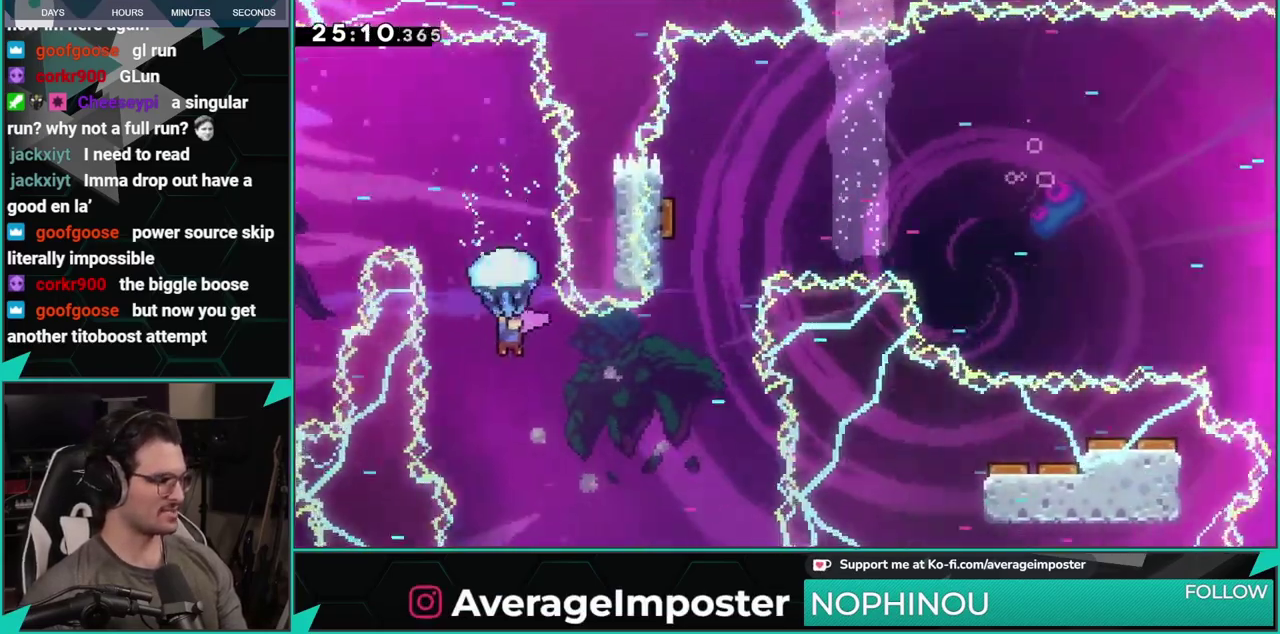
{"buttons": [], "left_stick": "center", "events": [[451, "DPAD_RIGHT", "up"]]}
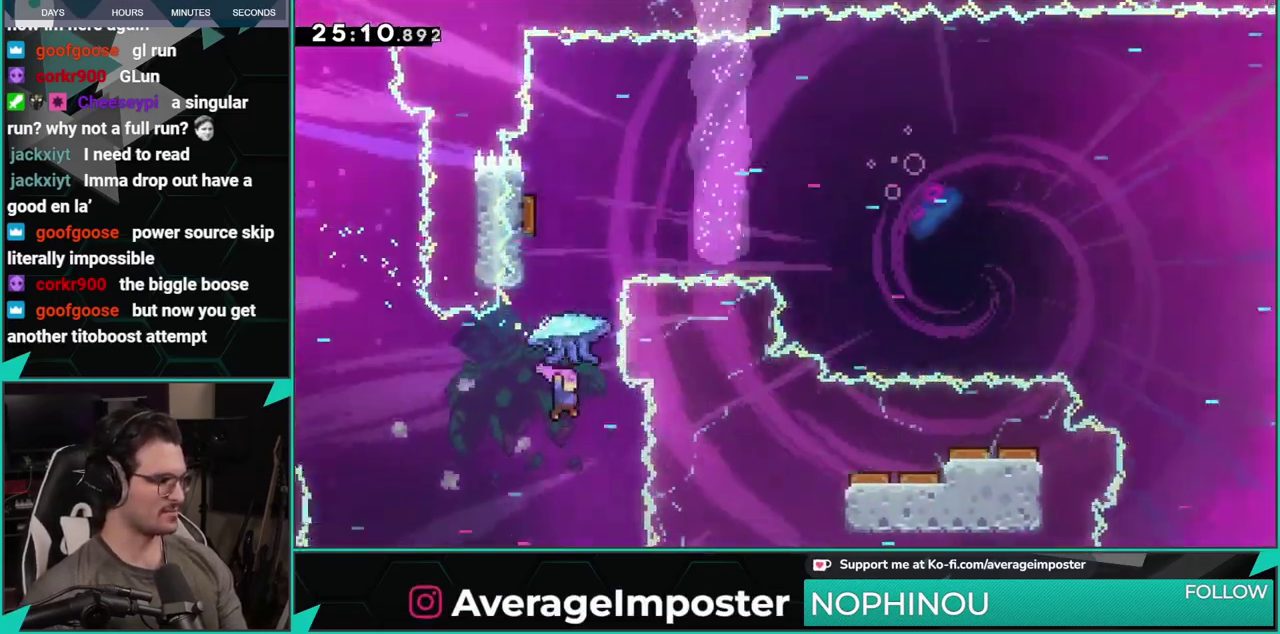
{"buttons": ["DPAD_UP", "DPAD_LEFT"], "left_stick": "center", "events": [[17, "DPAD_UP", "down"], [83, "X", "down"], [284, "X", "up"], [334, "DPAD_UP", "up"], [400, "DPAD_UP", "down"], [450, "DPAD_LEFT", "down"]]}
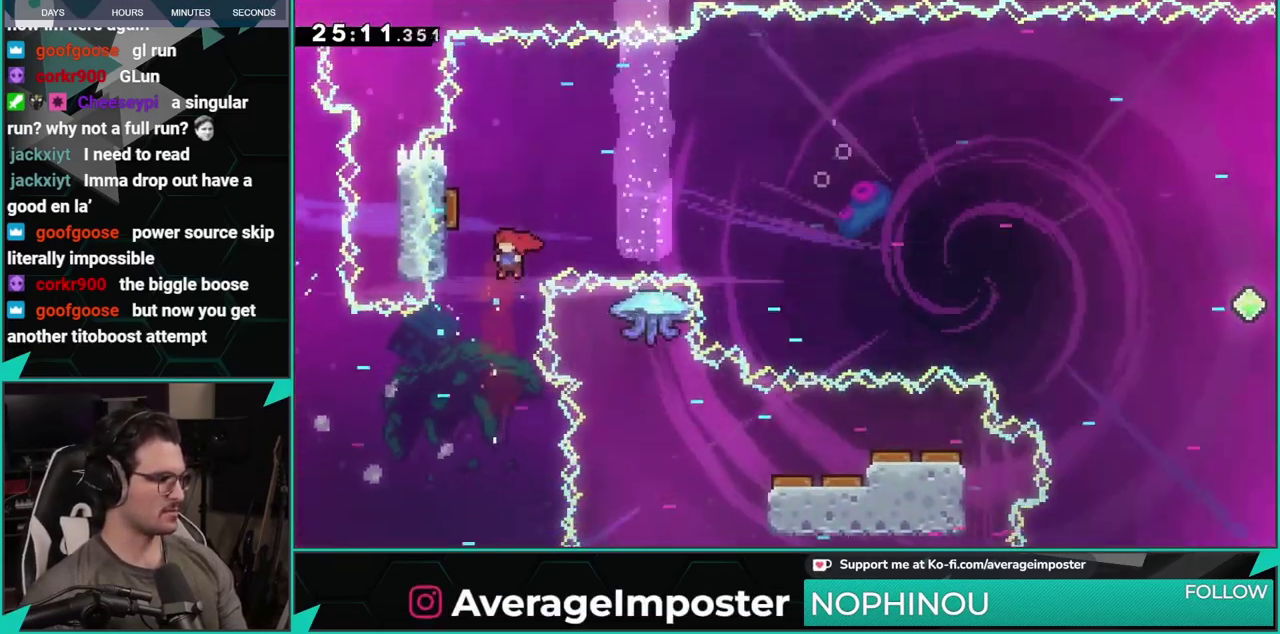
{"buttons": ["DPAD_RIGHT"], "left_stick": "center", "events": [[67, "X", "down"], [267, "DPAD_LEFT", "up"], [284, "X", "up"], [334, "DPAD_RIGHT", "down"], [351, "DPAD_UP", "up"]]}